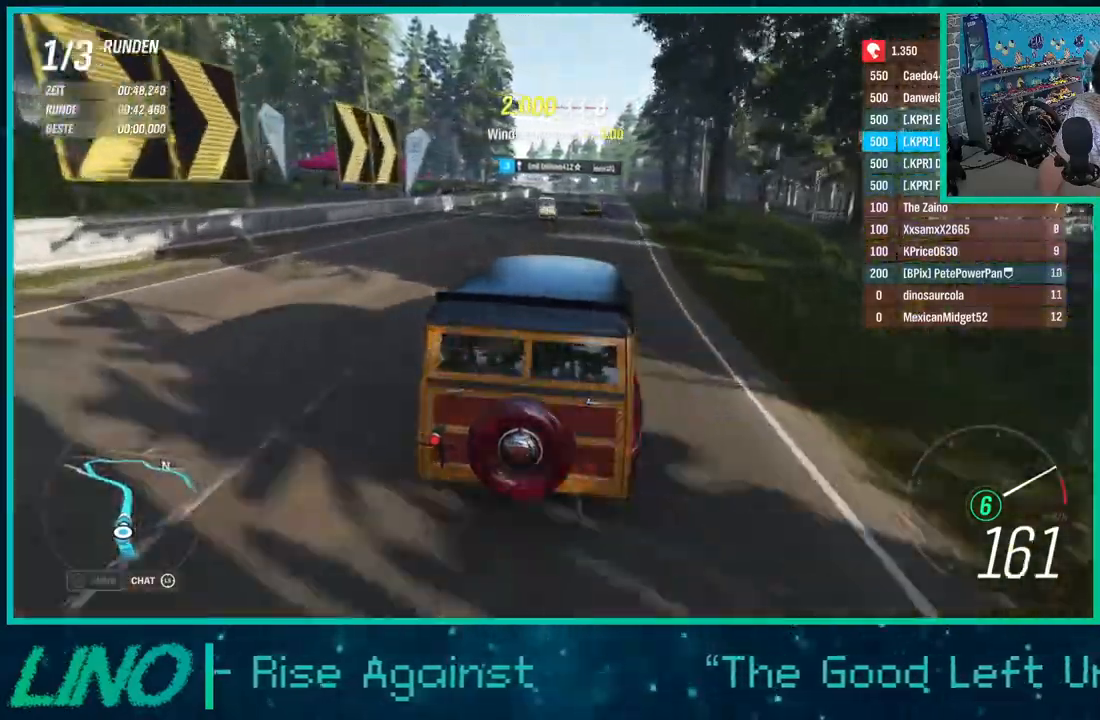
Gameplay with a controller (Xbox layout); each line is a JSON object with the inputs held at the frame after it. "events" lists button and stick changes between this image and that frame as [ms after this image, input, new state], when the widget could be followed in between. Not read: L1 R1.
{"buttons": ["R2"], "left_stick": "up-right", "right_stick": "center", "events": [[183, "left_stick", "center"], [317, "left_stick", "up-right"]]}
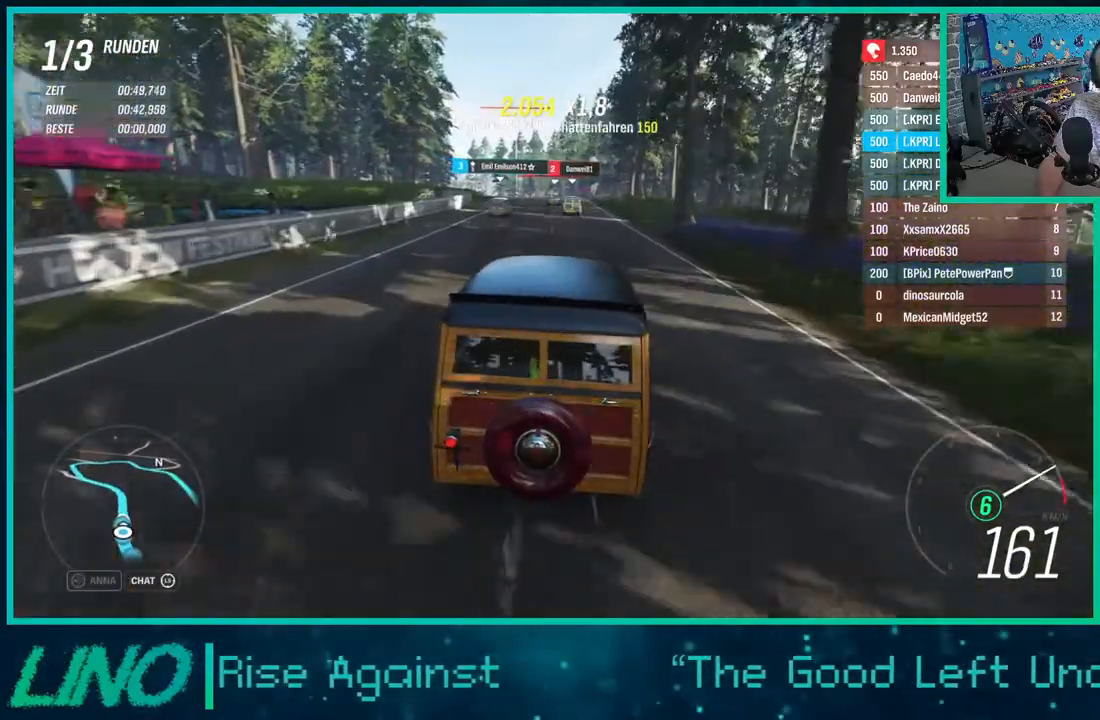
{"buttons": ["R2"], "left_stick": "right", "right_stick": "center", "events": [[317, "left_stick", "right"]]}
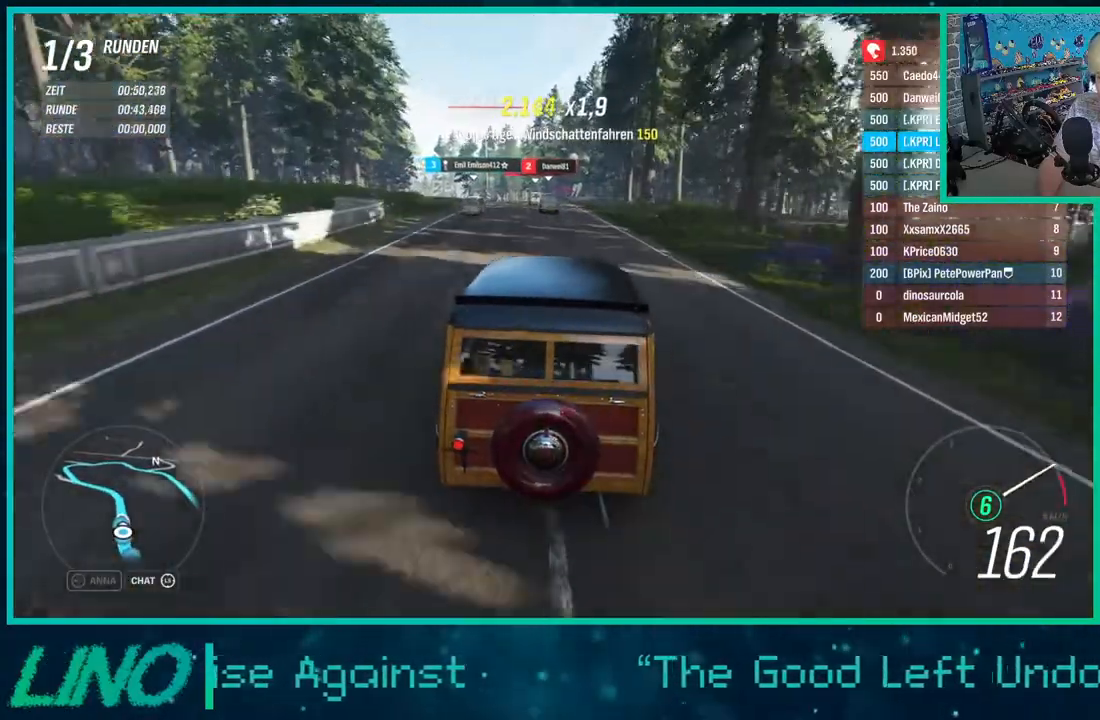
{"buttons": ["R2"], "left_stick": "left", "right_stick": "center", "events": [[233, "left_stick", "center"], [467, "left_stick", "left"]]}
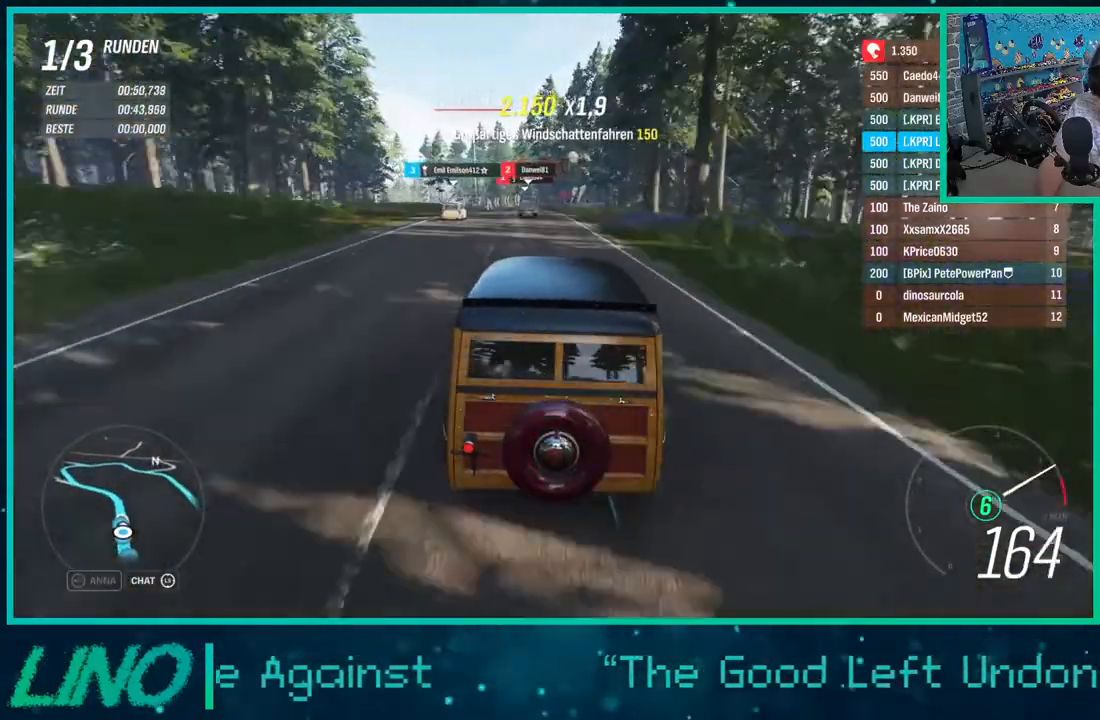
{"buttons": ["R2"], "left_stick": "down-left", "right_stick": "center", "events": [[150, "left_stick", "center"], [417, "left_stick", "down-left"]]}
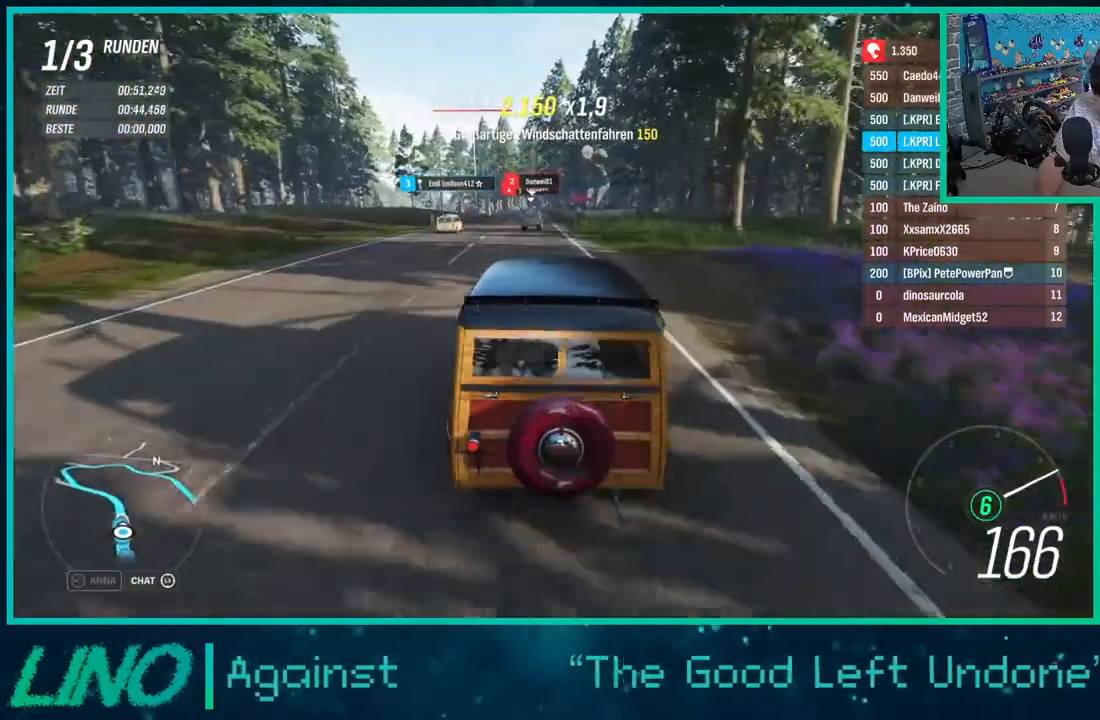
{"buttons": ["R2"], "left_stick": "right", "right_stick": "center", "events": [[67, "left_stick", "center"], [183, "left_stick", "left"], [250, "left_stick", "center"], [333, "left_stick", "right"]]}
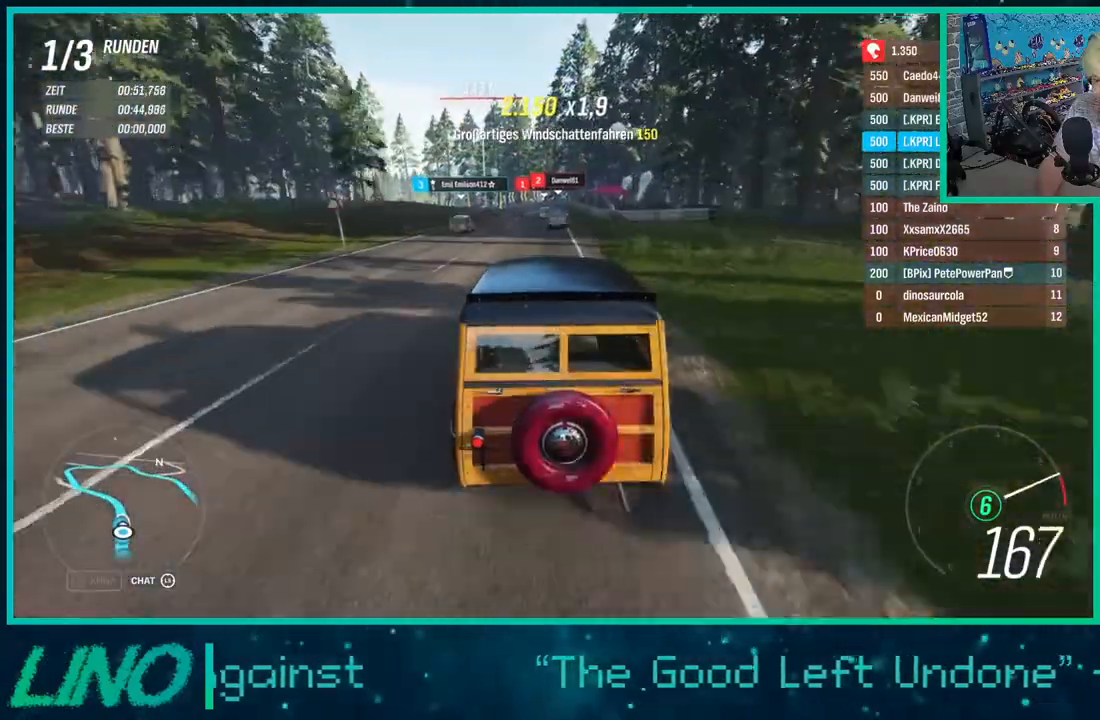
{"buttons": ["R2"], "left_stick": "down-left", "right_stick": "center", "events": [[283, "left_stick", "down-left"]]}
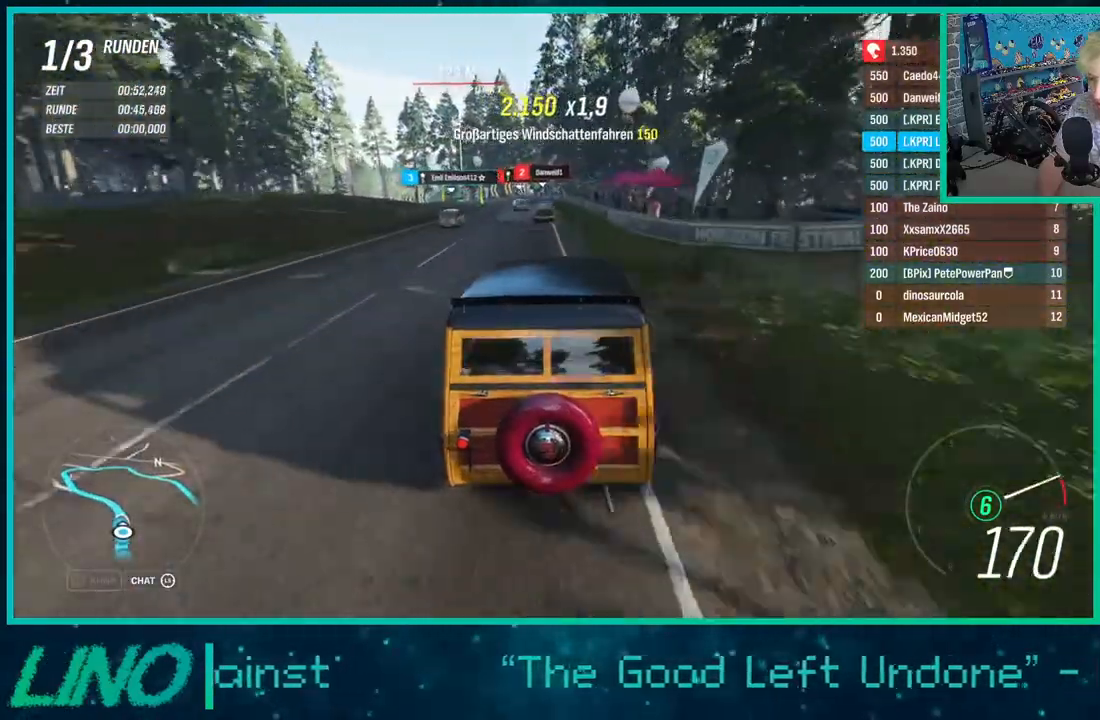
{"buttons": ["L2"], "left_stick": "down-left", "right_stick": "center", "events": [[267, "L2", "down"], [300, "R2", "up"], [300, "X", "down"], [383, "X", "up"]]}
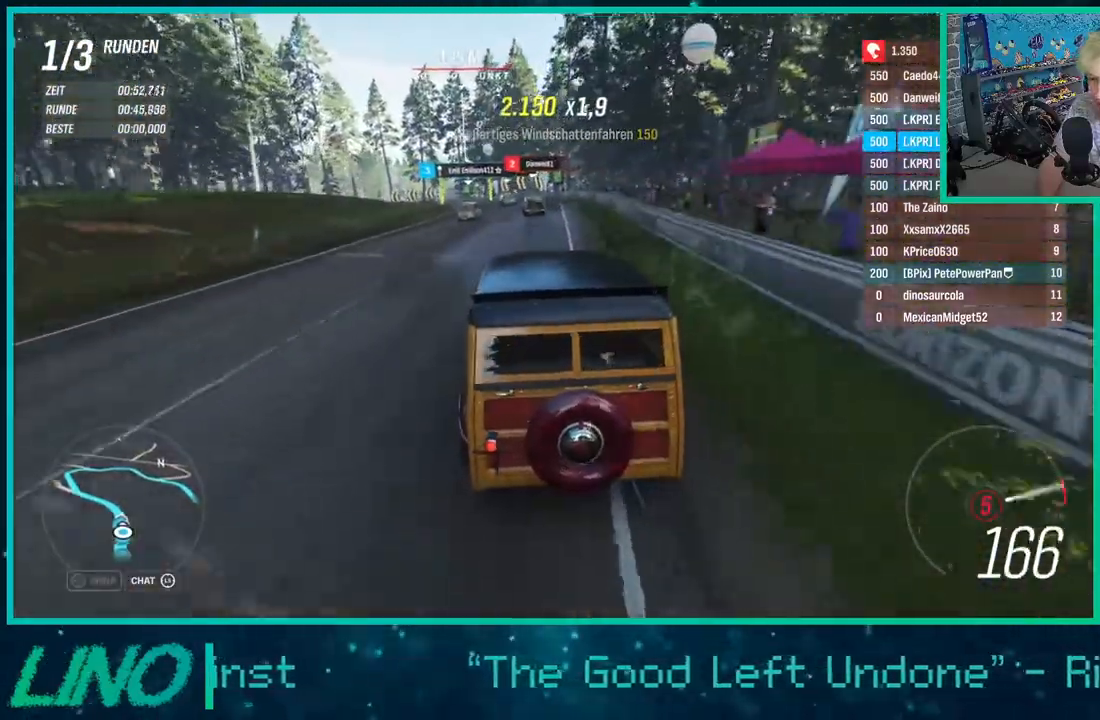
{"buttons": [], "left_stick": "down-left", "right_stick": "center", "events": [[83, "L2", "up"]]}
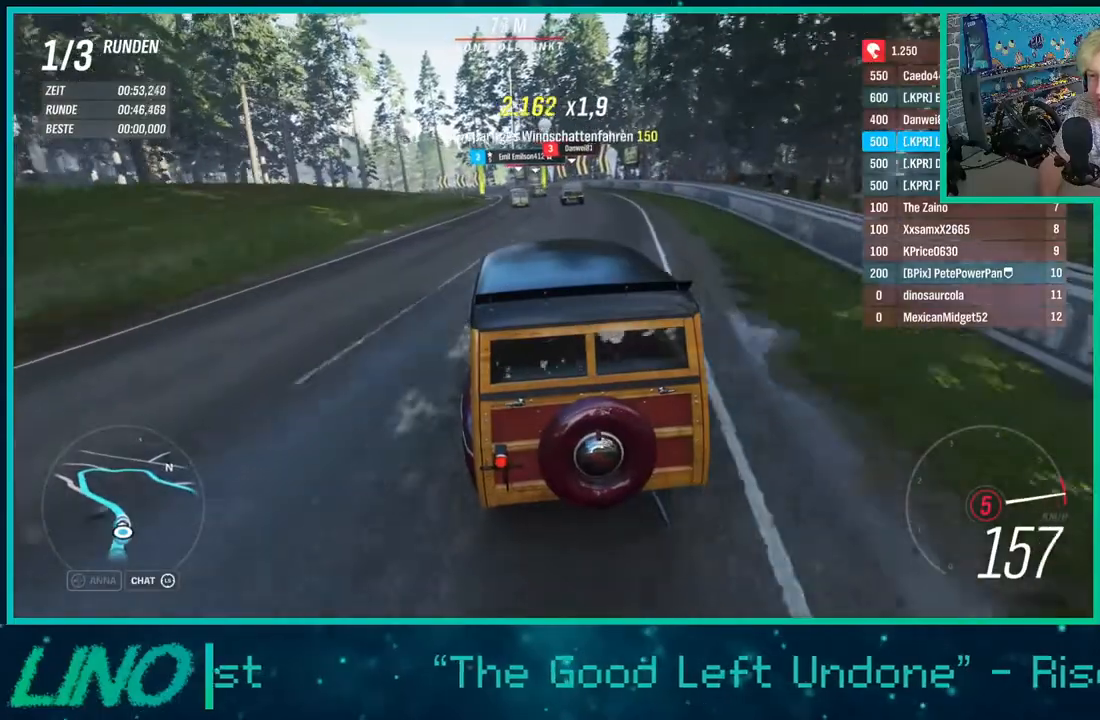
{"buttons": ["X", "R2"], "left_stick": "down-left", "right_stick": "center", "events": [[150, "R2", "down"], [183, "left_stick", "left"], [417, "X", "down"], [467, "left_stick", "down-left"]]}
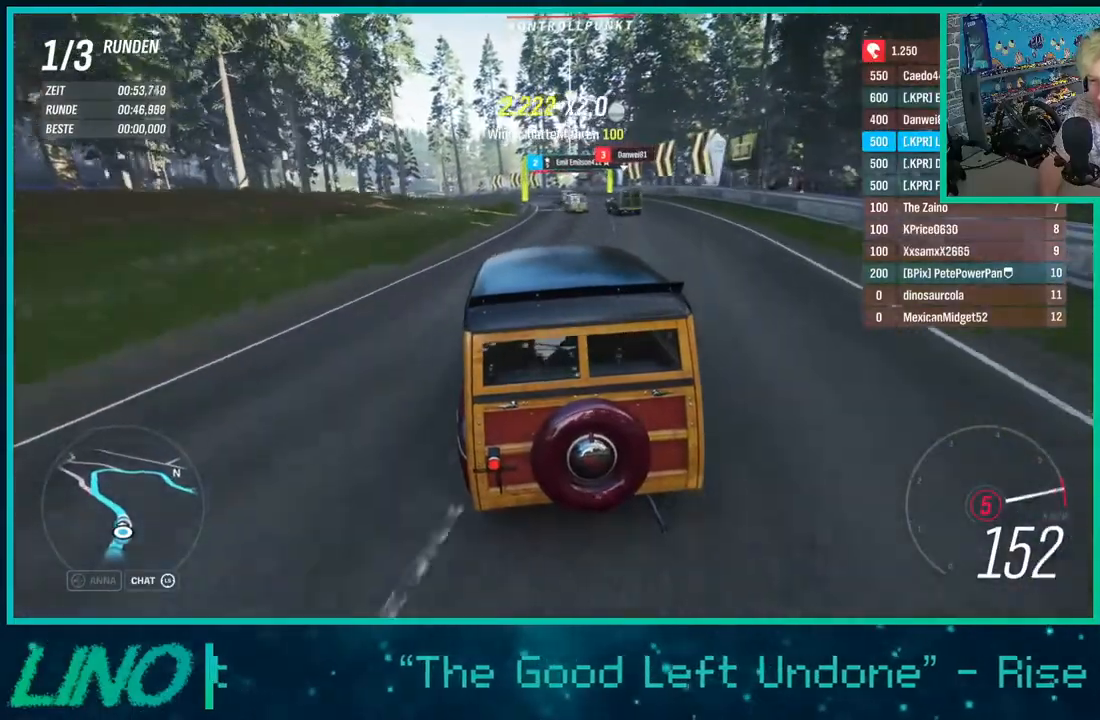
{"buttons": ["R2"], "left_stick": "down-left", "right_stick": "center", "events": [[33, "X", "up"]]}
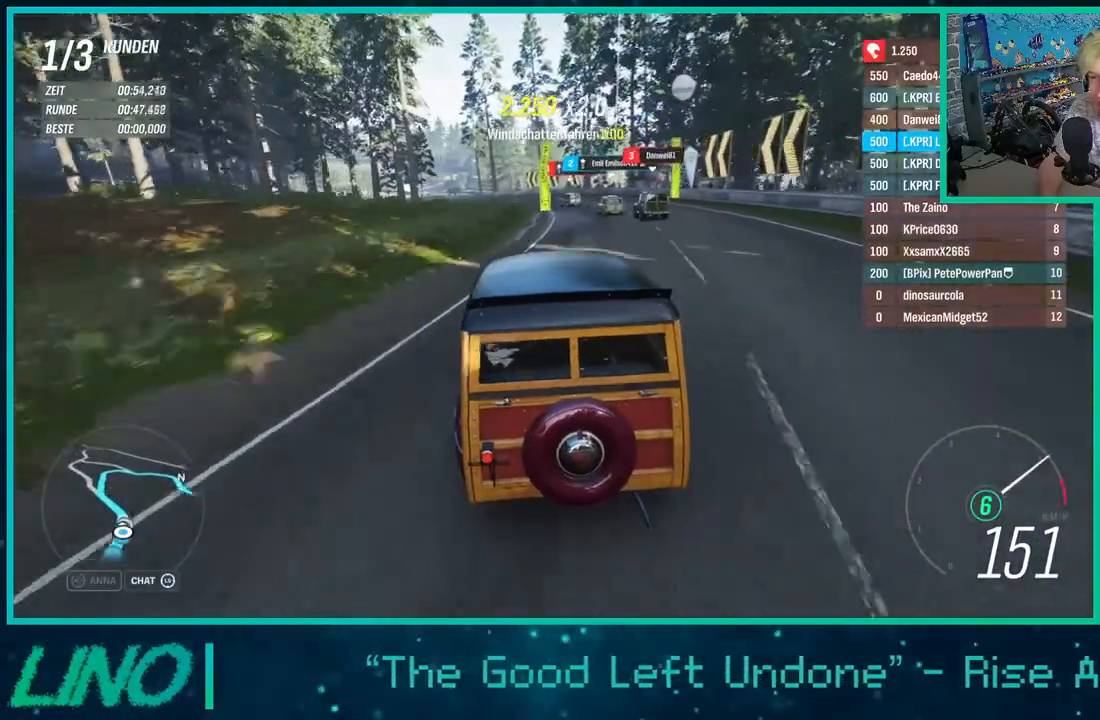
{"buttons": ["R2"], "left_stick": "down-left", "right_stick": "center", "events": [[150, "left_stick", "down-right"], [283, "left_stick", "down-left"]]}
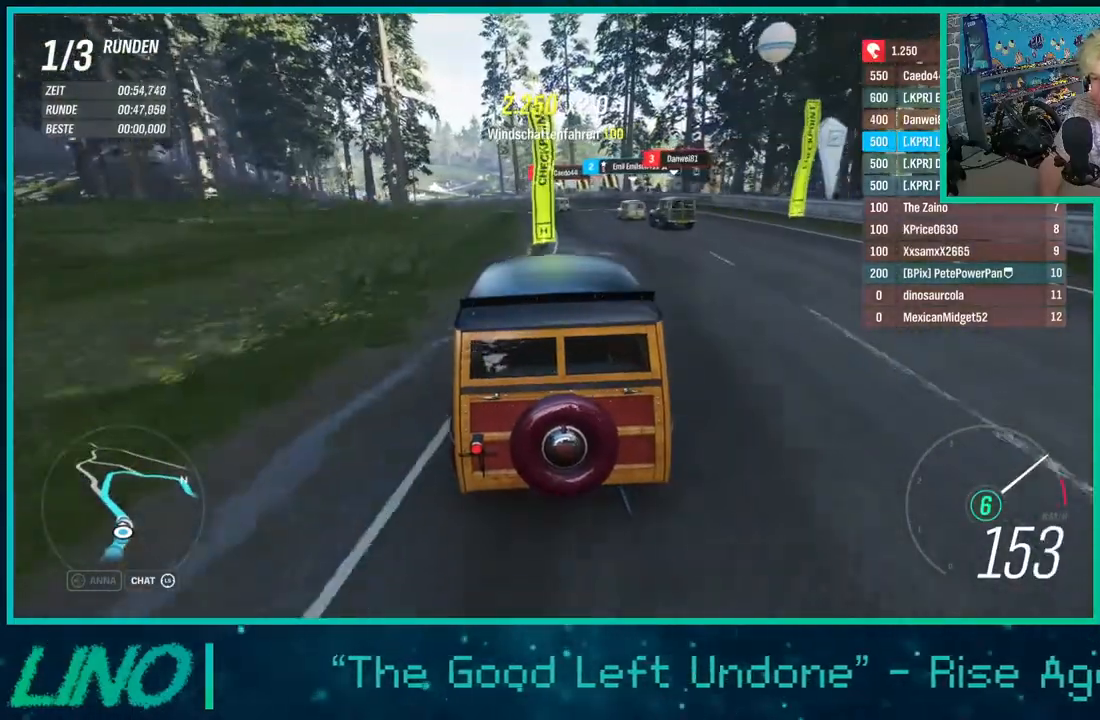
{"buttons": ["R2"], "left_stick": "left", "right_stick": "center", "events": [[417, "left_stick", "left"]]}
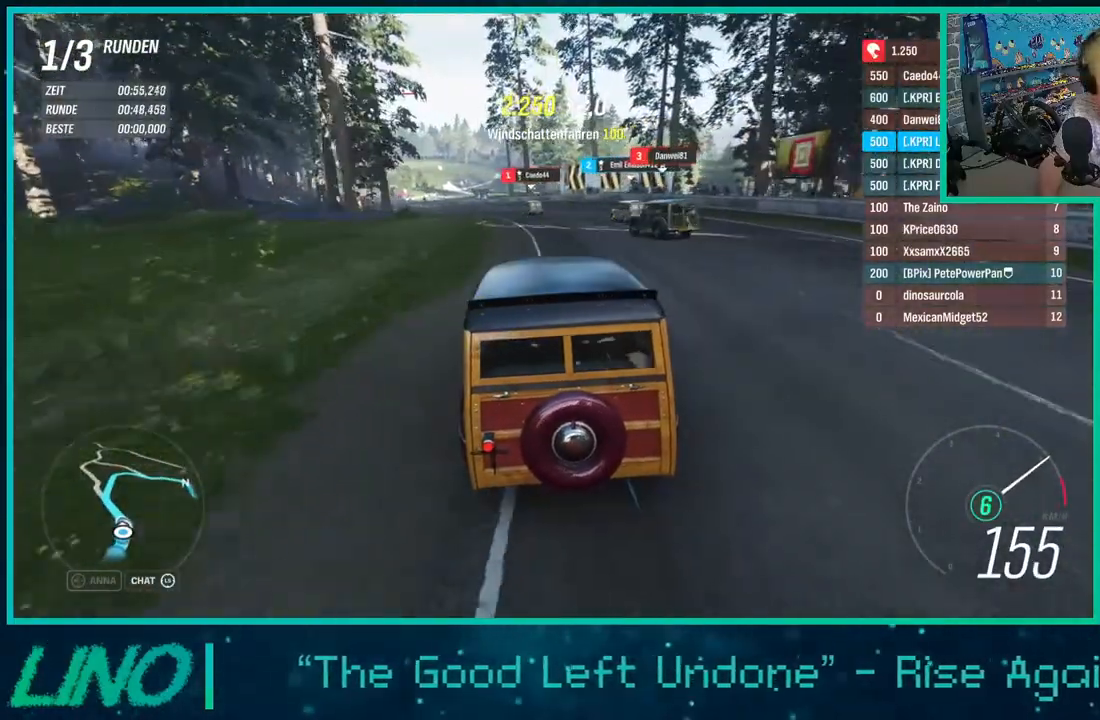
{"buttons": ["R2"], "left_stick": "down-left", "right_stick": "center", "events": [[117, "left_stick", "down-left"]]}
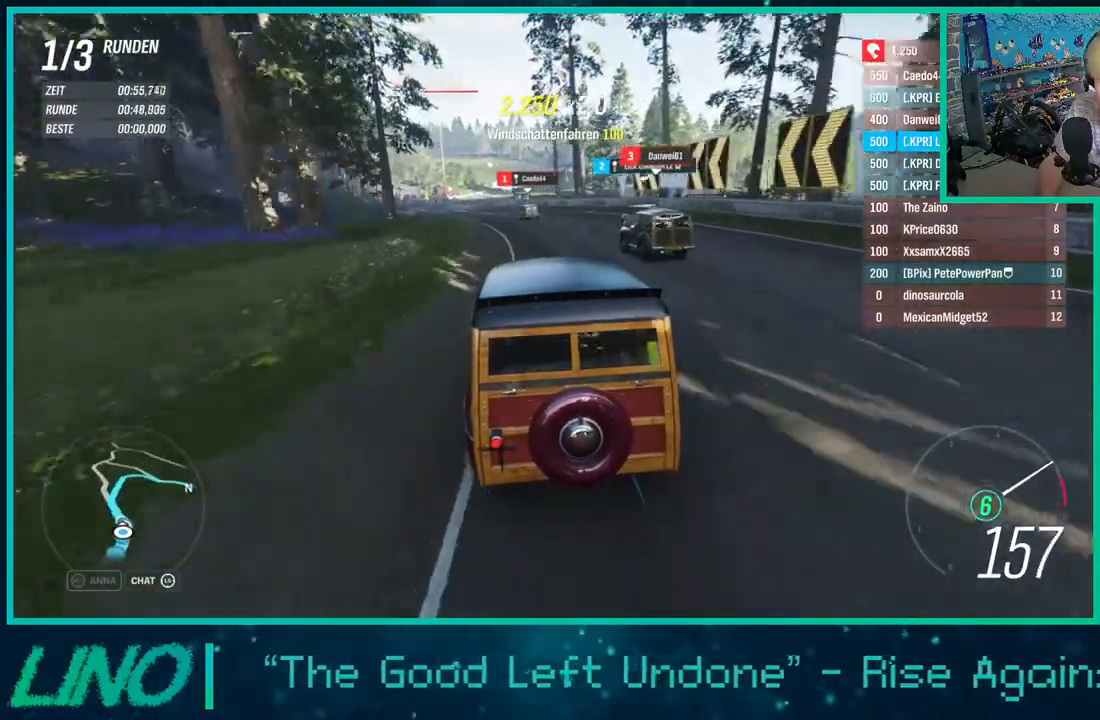
{"buttons": ["R2"], "left_stick": "down-left", "right_stick": "center", "events": [[383, "left_stick", "center"], [500, "left_stick", "down-left"]]}
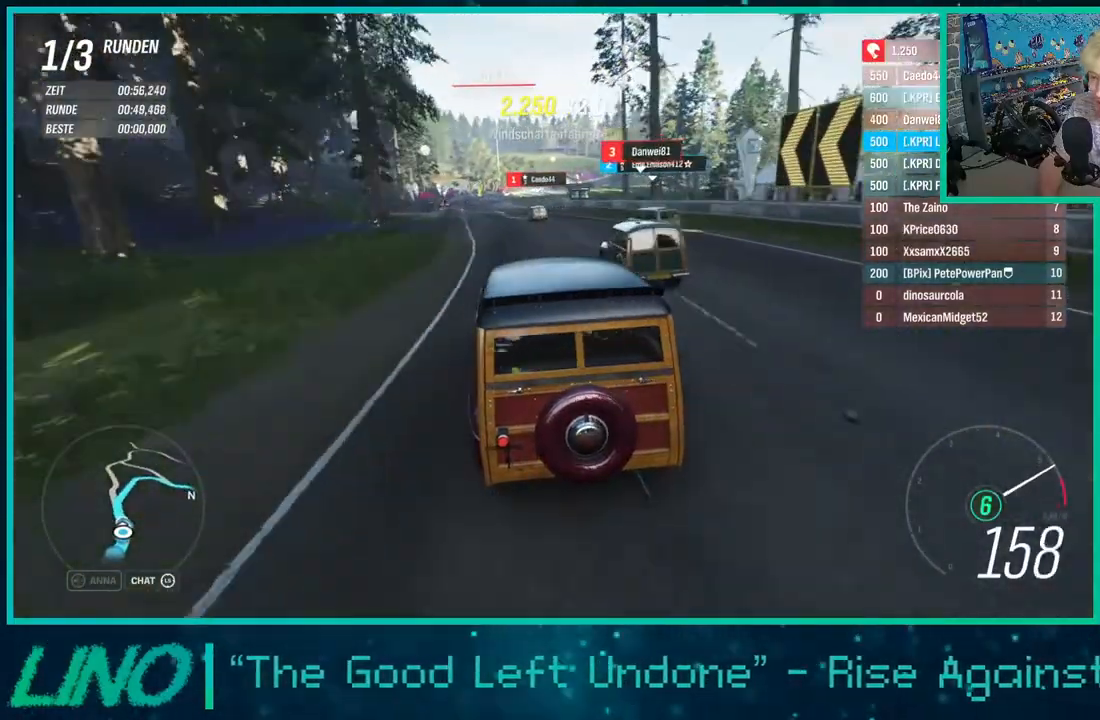
{"buttons": ["R2"], "left_stick": "left", "right_stick": "center", "events": [[417, "left_stick", "left"]]}
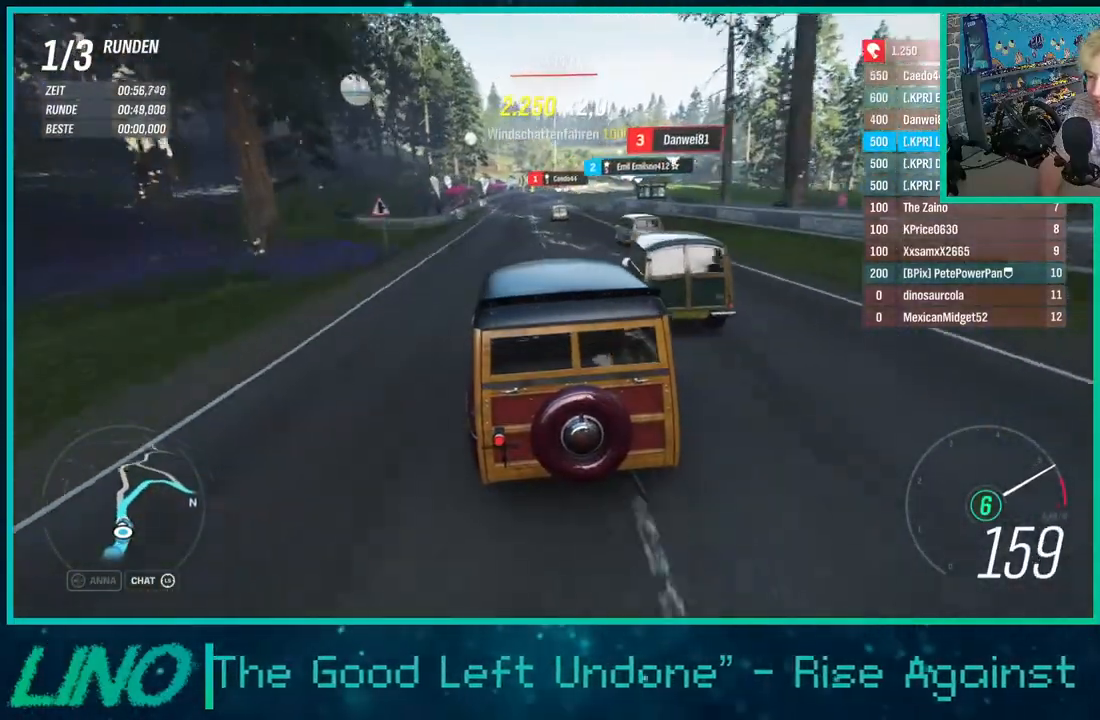
{"buttons": ["R2"], "left_stick": "center", "right_stick": "center", "events": [[500, "left_stick", "center"]]}
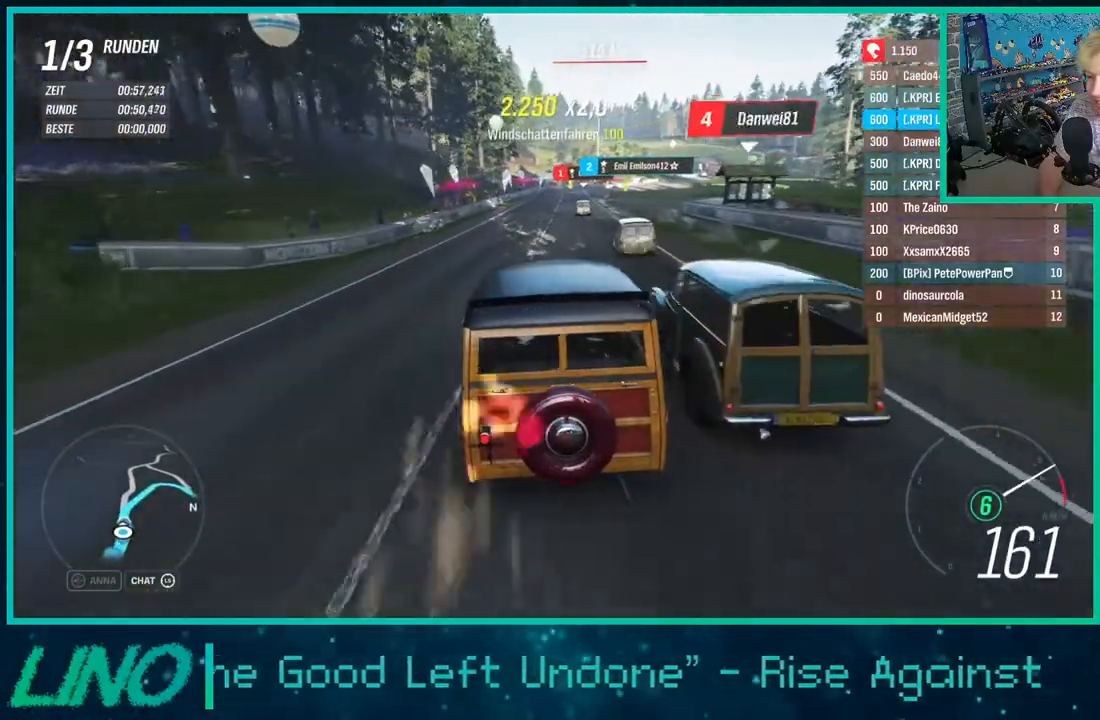
{"buttons": ["R2"], "left_stick": "center", "right_stick": "center", "events": [[217, "left_stick", "up-right"], [417, "left_stick", "center"]]}
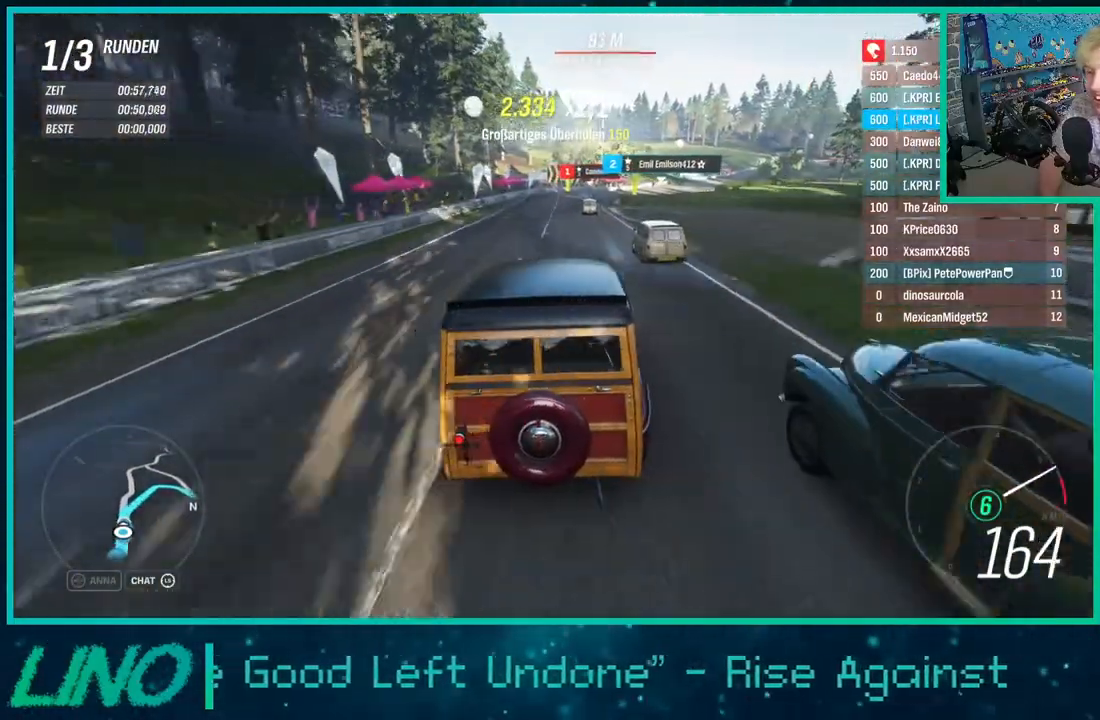
{"buttons": ["R2"], "left_stick": "up-right", "right_stick": "center", "events": [[67, "left_stick", "right"], [167, "left_stick", "up-right"], [283, "left_stick", "up"], [433, "left_stick", "up-right"]]}
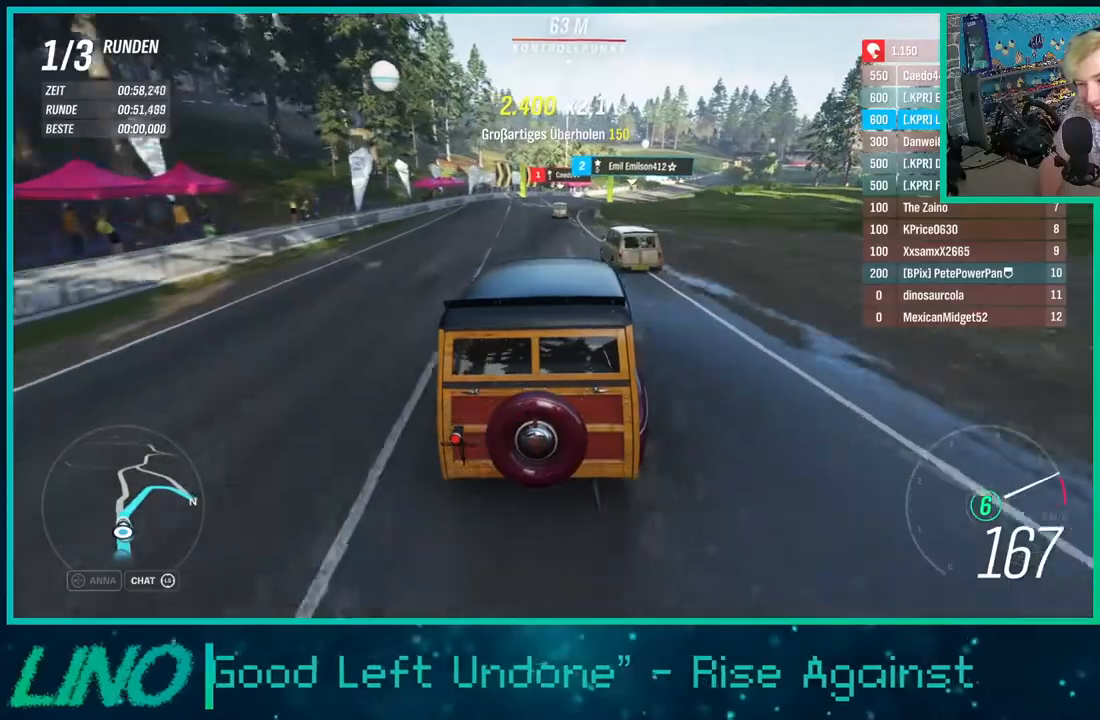
{"buttons": ["R2"], "left_stick": "up-right", "right_stick": "center", "events": []}
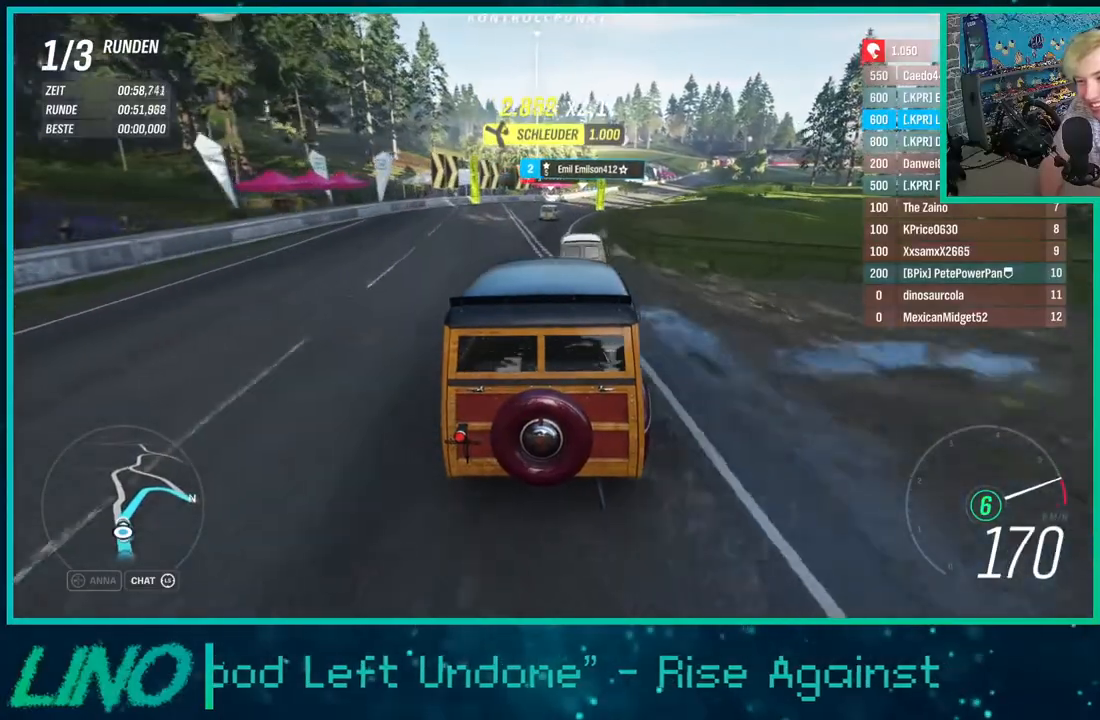
{"buttons": ["R2"], "left_stick": "up-right", "right_stick": "center", "events": []}
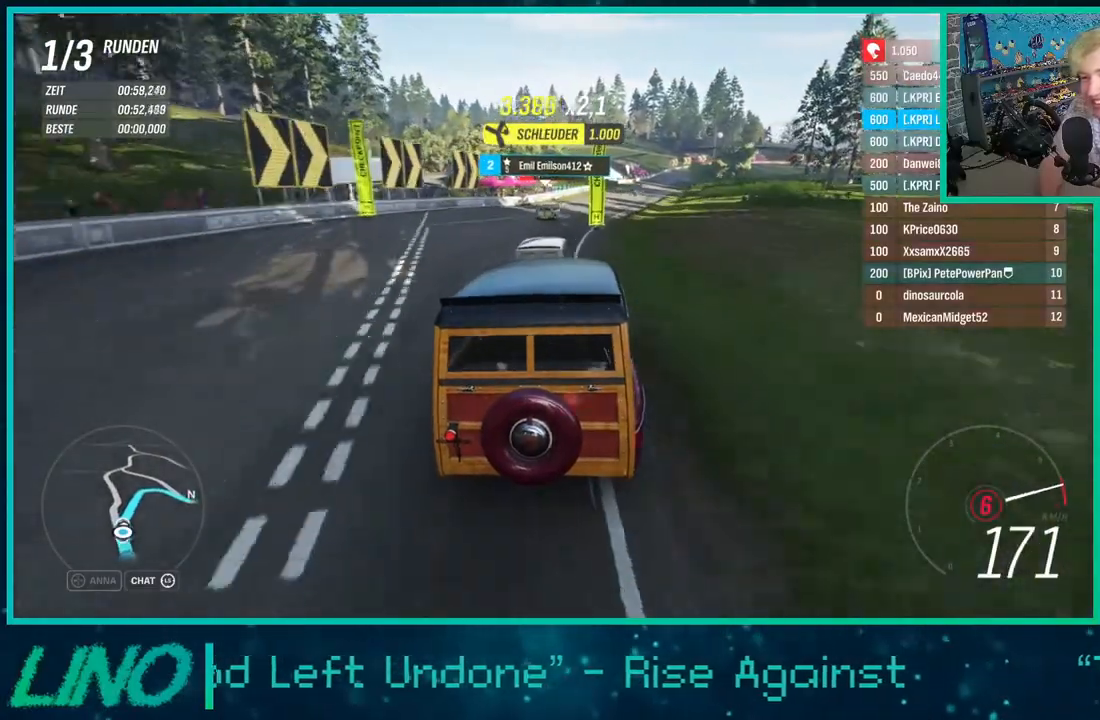
{"buttons": ["R2"], "left_stick": "center", "right_stick": "center", "events": [[400, "left_stick", "center"]]}
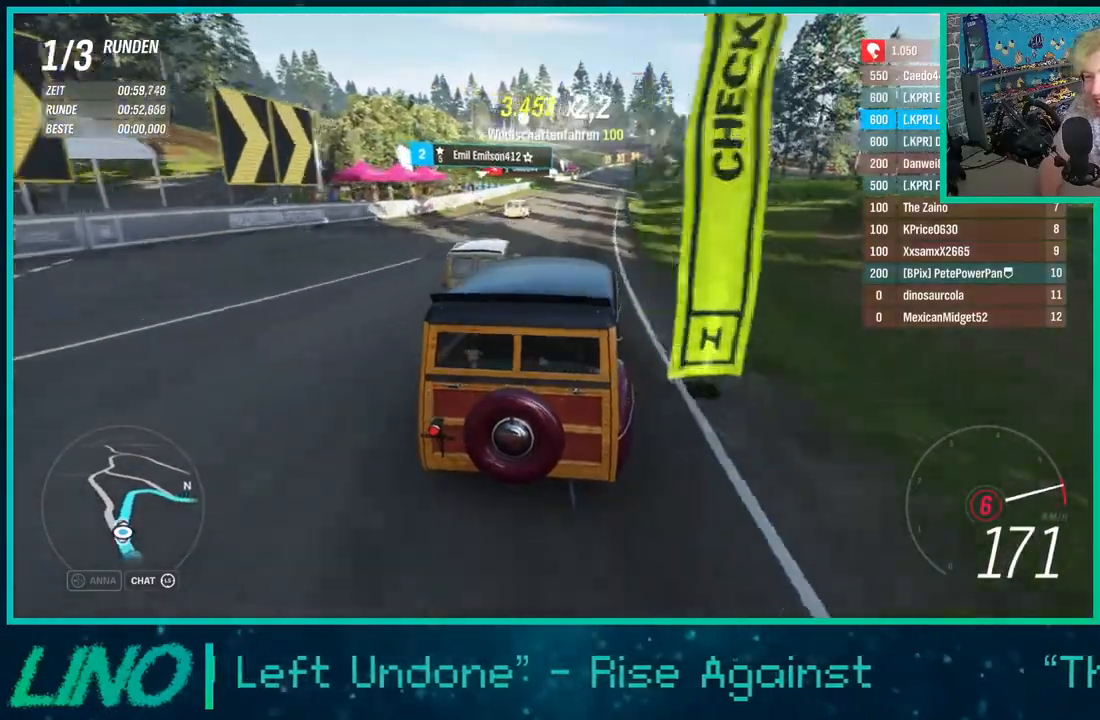
{"buttons": ["R2"], "left_stick": "center", "right_stick": "center", "events": []}
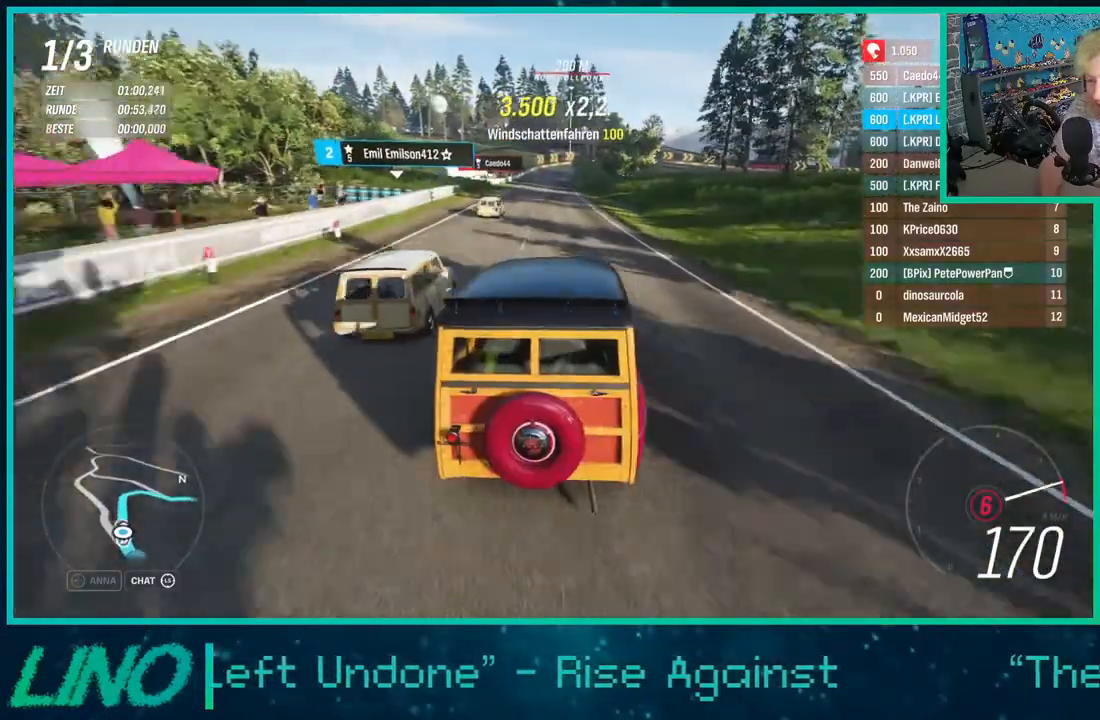
{"buttons": ["X", "R2"], "left_stick": "center", "right_stick": "center", "events": [[233, "left_stick", "right"], [433, "left_stick", "center"], [450, "X", "down"]]}
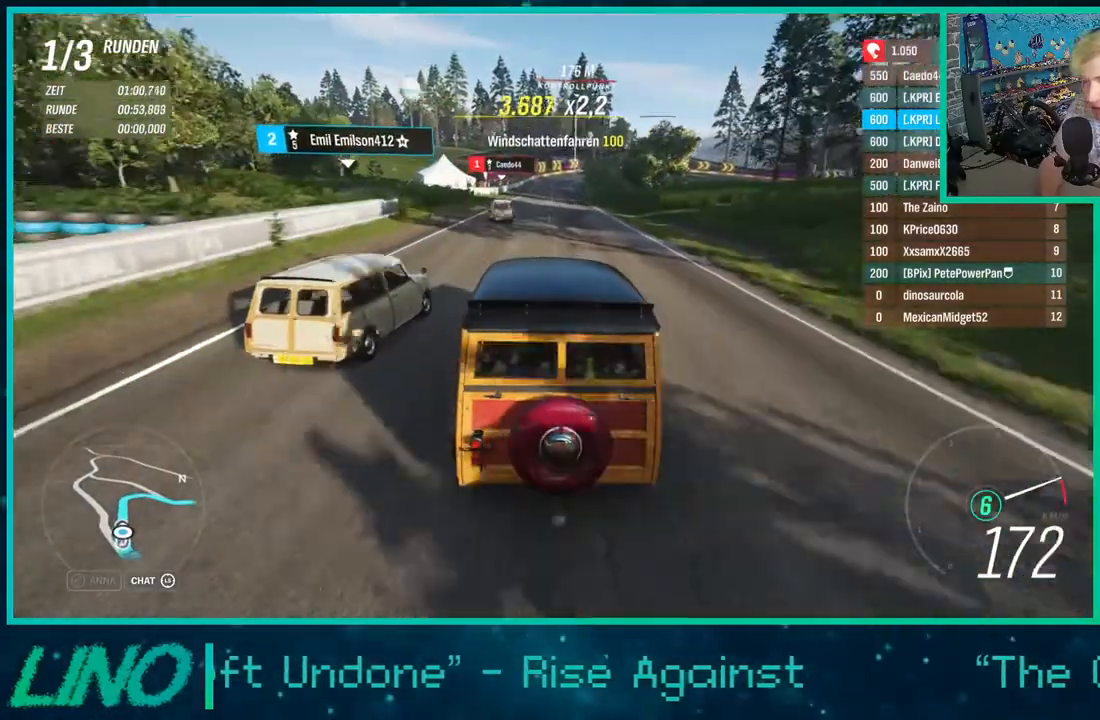
{"buttons": ["R2"], "left_stick": "center", "right_stick": "center", "events": [[50, "X", "up"]]}
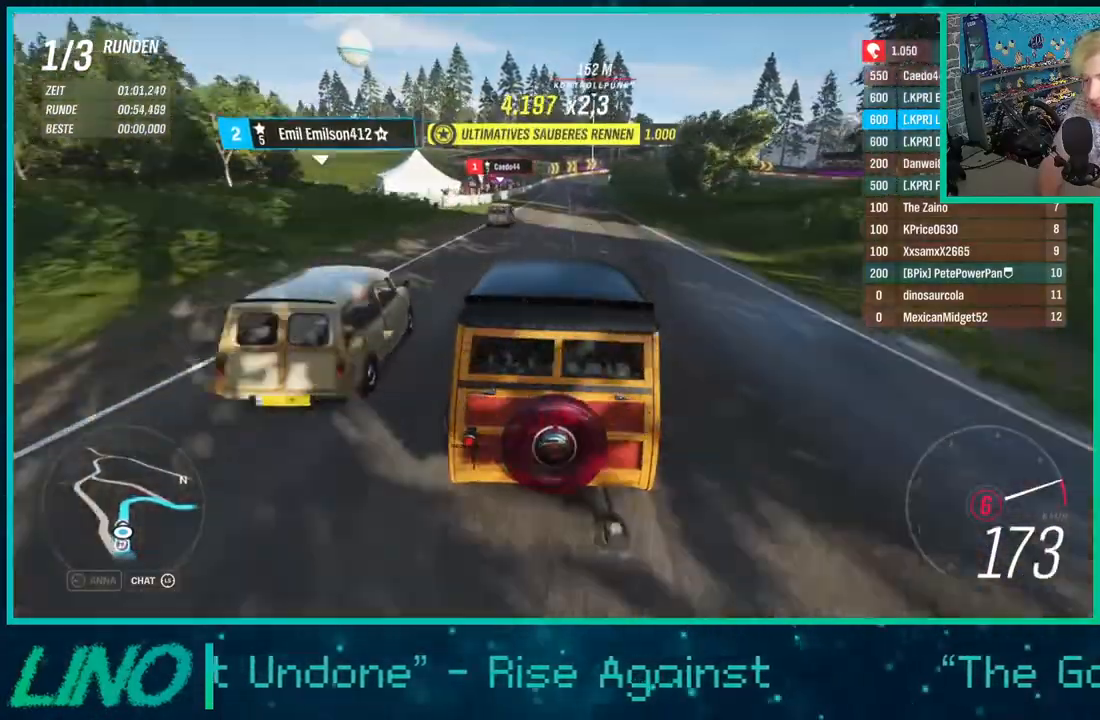
{"buttons": ["R2"], "left_stick": "center", "right_stick": "center", "events": []}
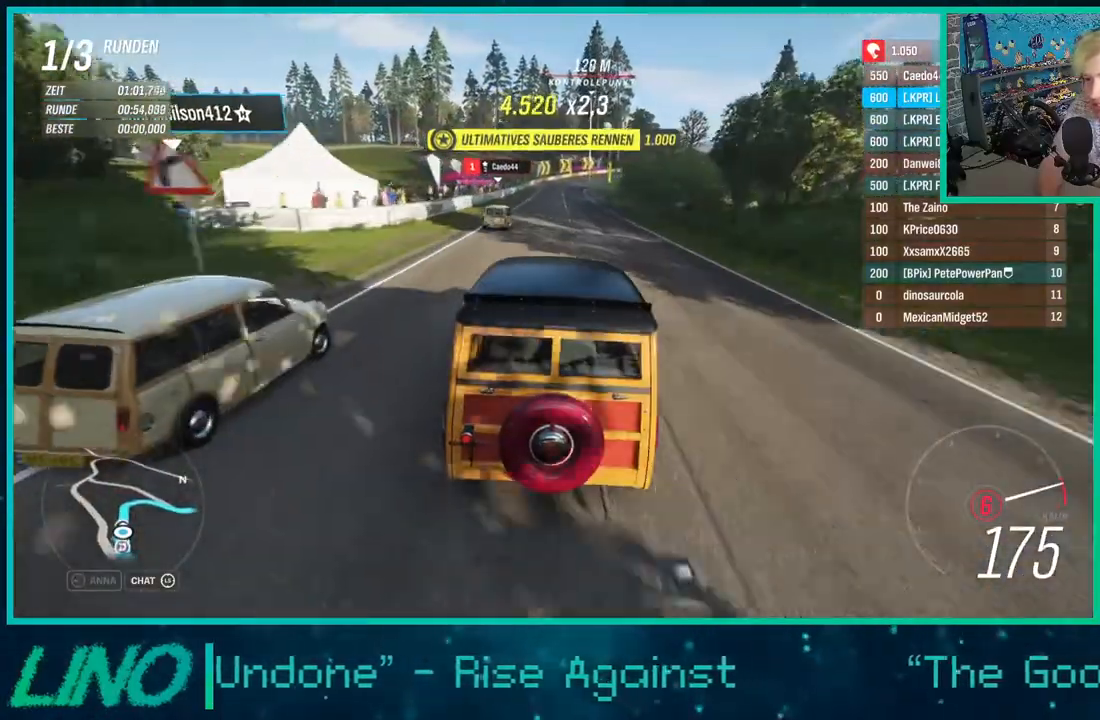
{"buttons": ["R2"], "left_stick": "center", "right_stick": "center", "events": []}
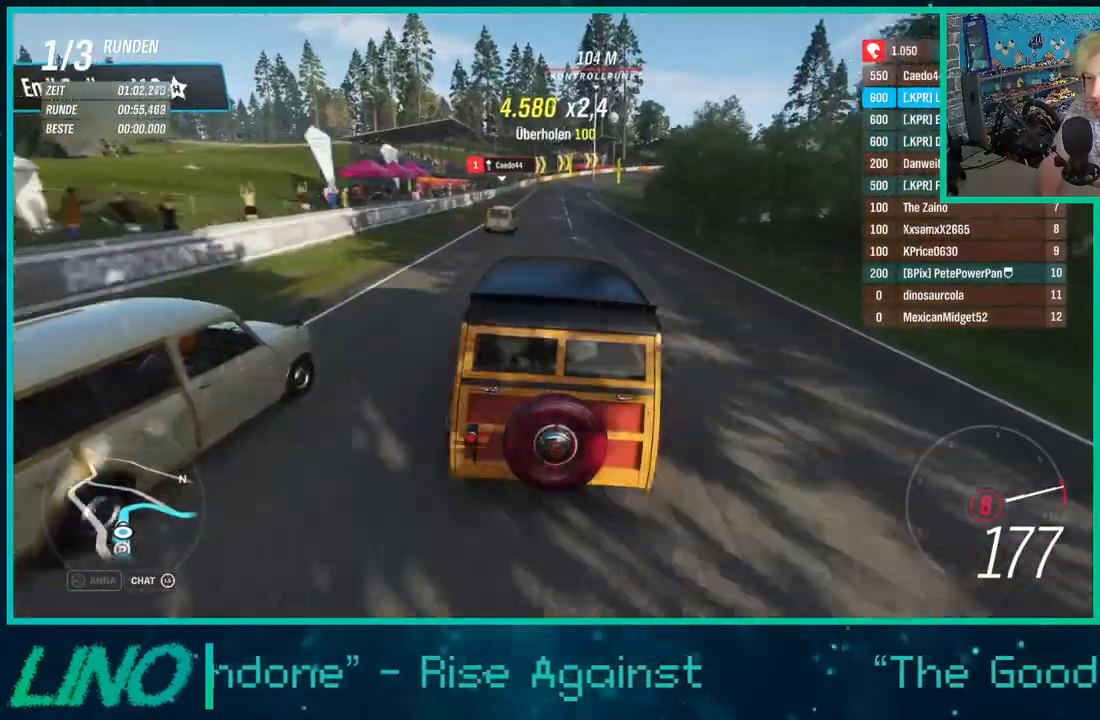
{"buttons": ["L2"], "left_stick": "up-right", "right_stick": "center", "events": [[117, "L2", "down"], [117, "left_stick", "up-right"], [183, "X", "down"], [200, "R2", "up"], [267, "X", "up"]]}
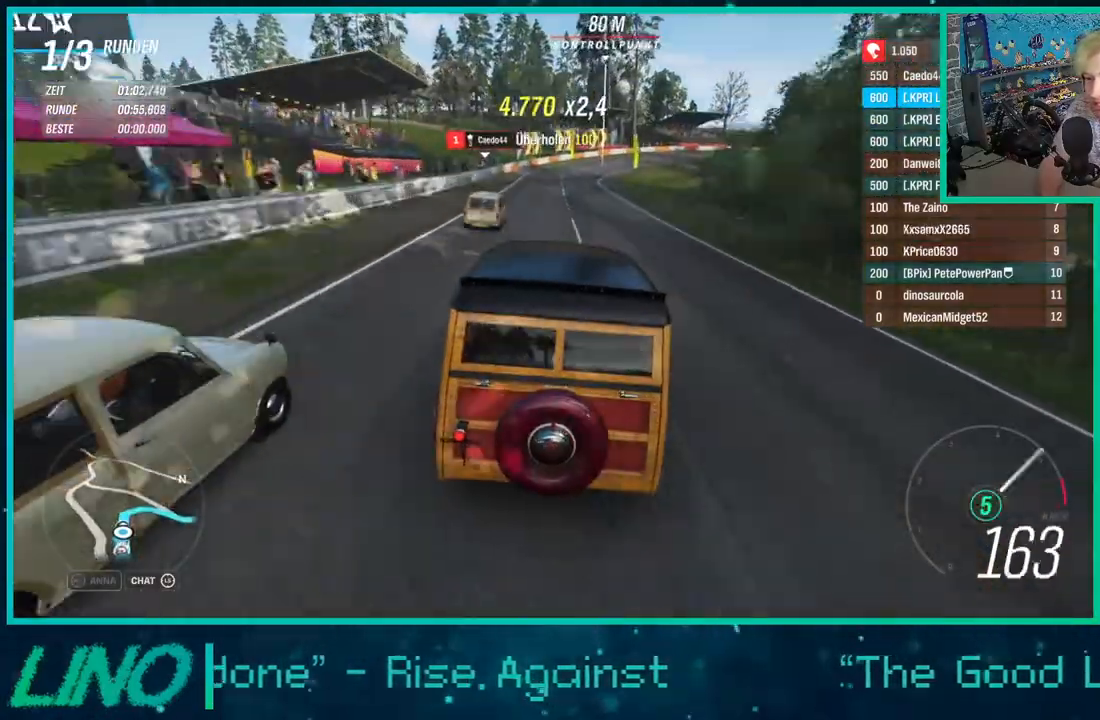
{"buttons": ["L2"], "left_stick": "up-right", "right_stick": "center", "events": [[267, "X", "down"], [417, "X", "up"]]}